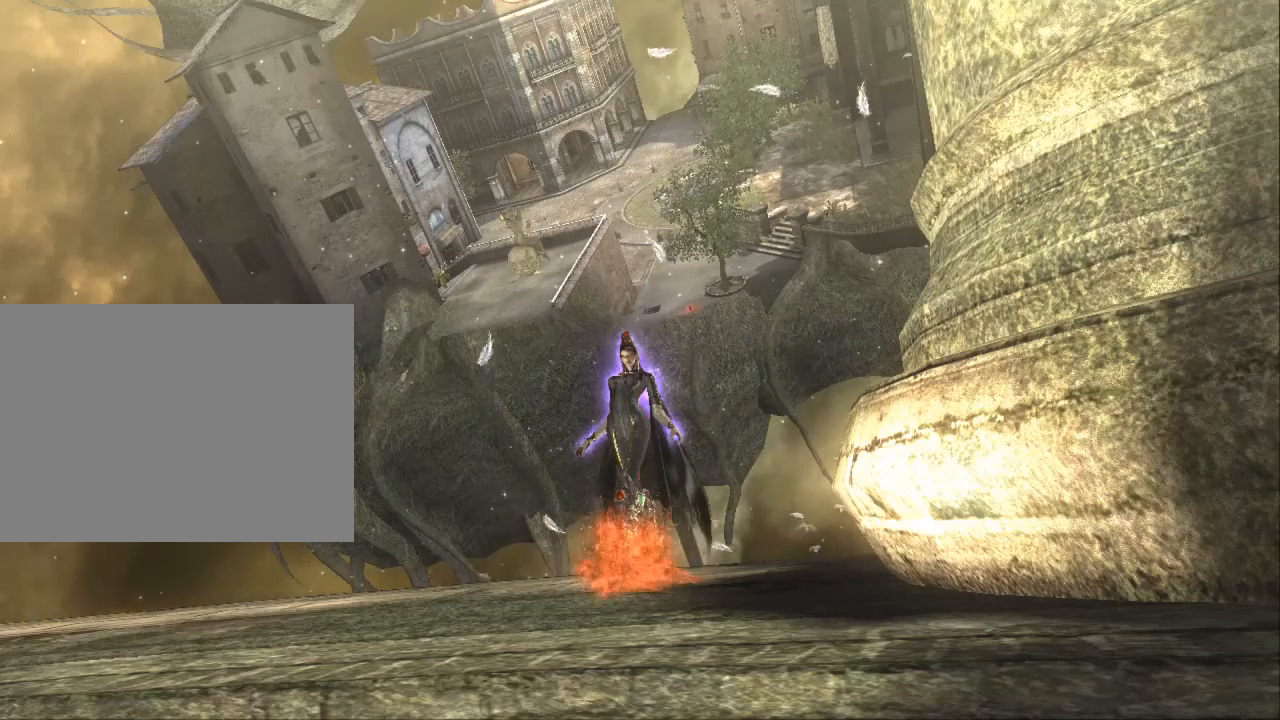
Gameplay with a controller (Xbox layout); each line is a JSON object with the inputs held at the frame after it (dt_ms = milliseconds from this image to that frame). "events" lists button and stick changes between this image and that frame as [ms after this image, input, new state], when the widget could be followed in between. Not read: DPAD_DOWN DPAD_LEFT DPAD_RIGHT DPAD_UP L1 L2 L3 R2 SELECT START.
{"dt_ms": 500, "buttons": [], "left_stick": "center", "right_stick": "center", "events": []}
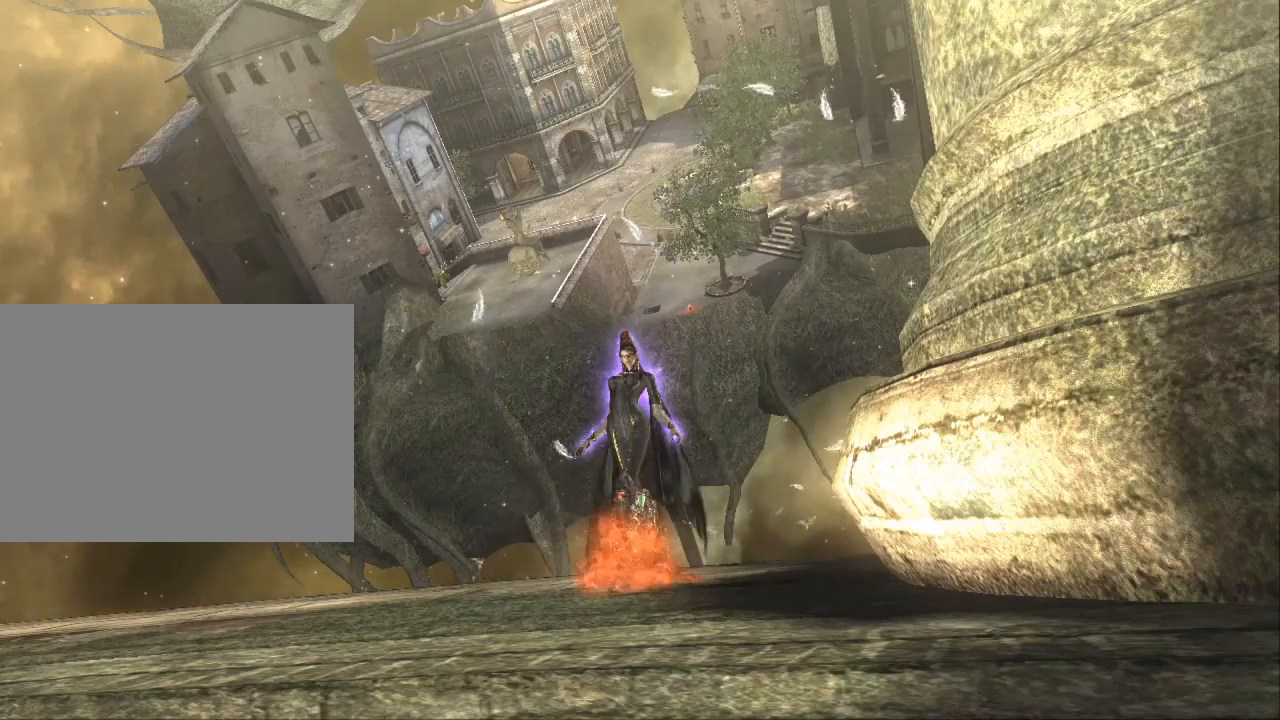
{"dt_ms": 1000, "buttons": [], "left_stick": "center", "right_stick": "center"}
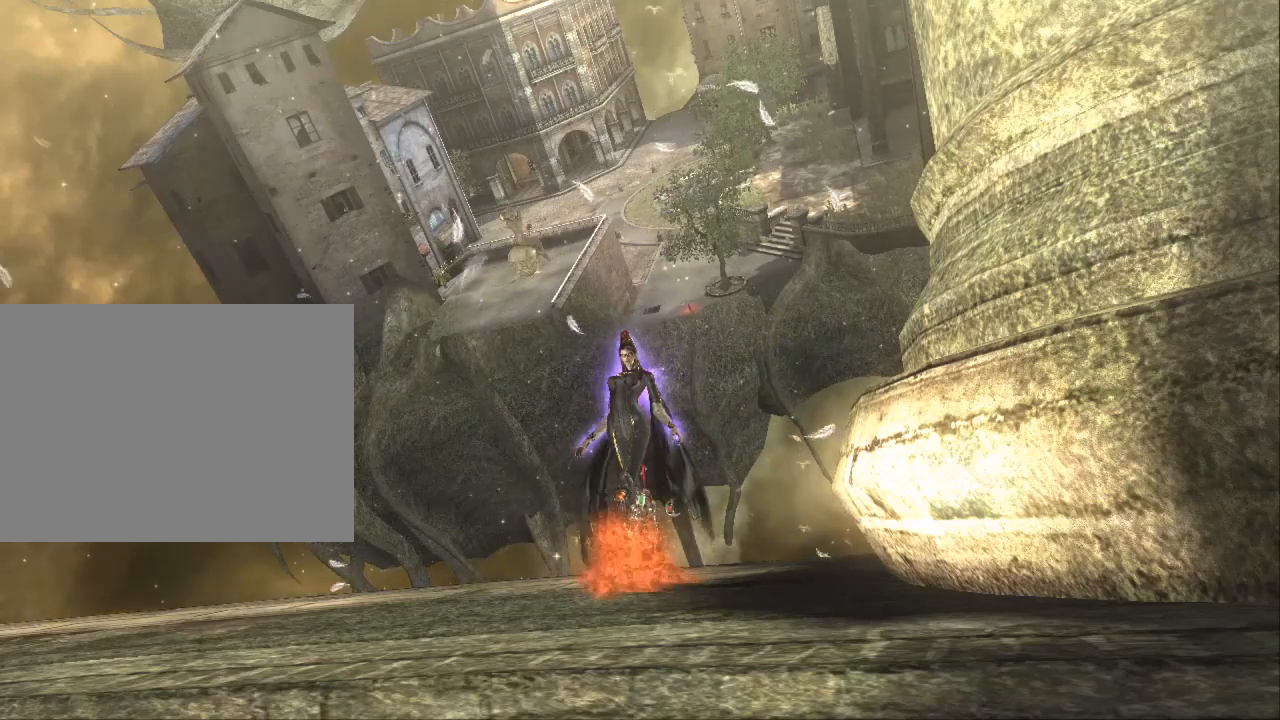
{"dt_ms": 500, "buttons": [], "left_stick": "center", "right_stick": "center", "events": []}
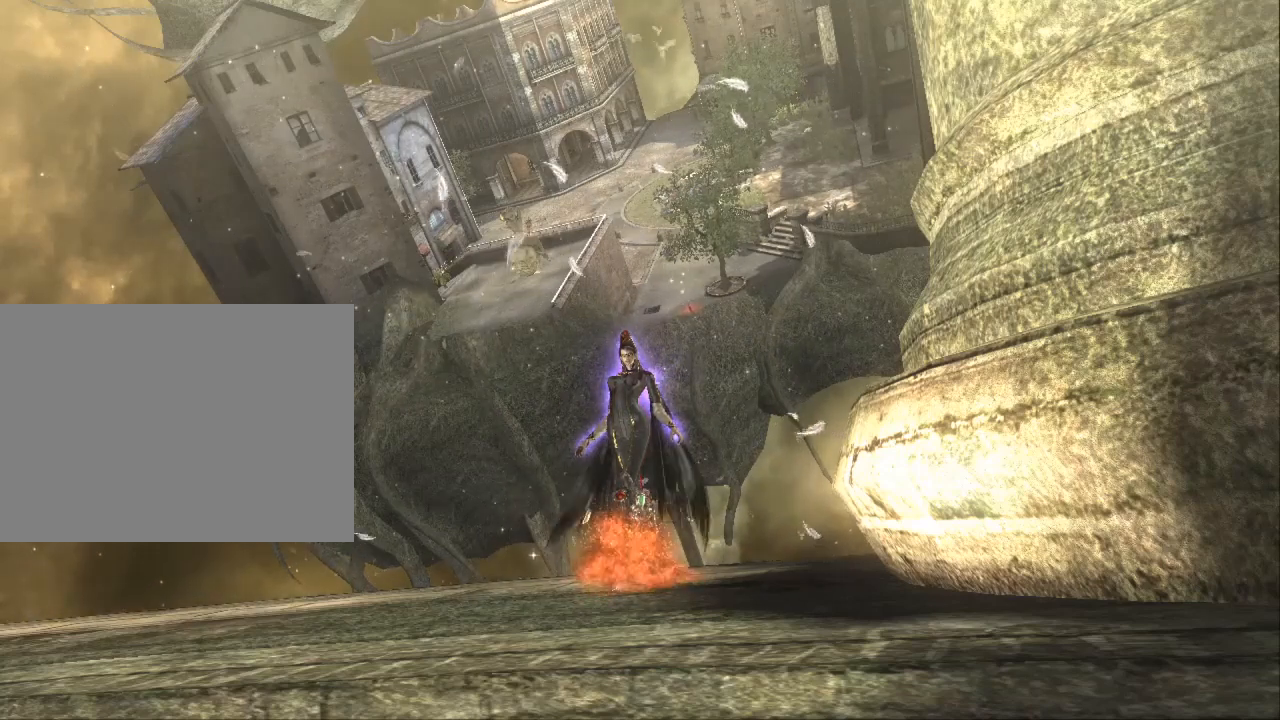
{"dt_ms": 500, "buttons": [], "left_stick": "center", "right_stick": "center", "events": []}
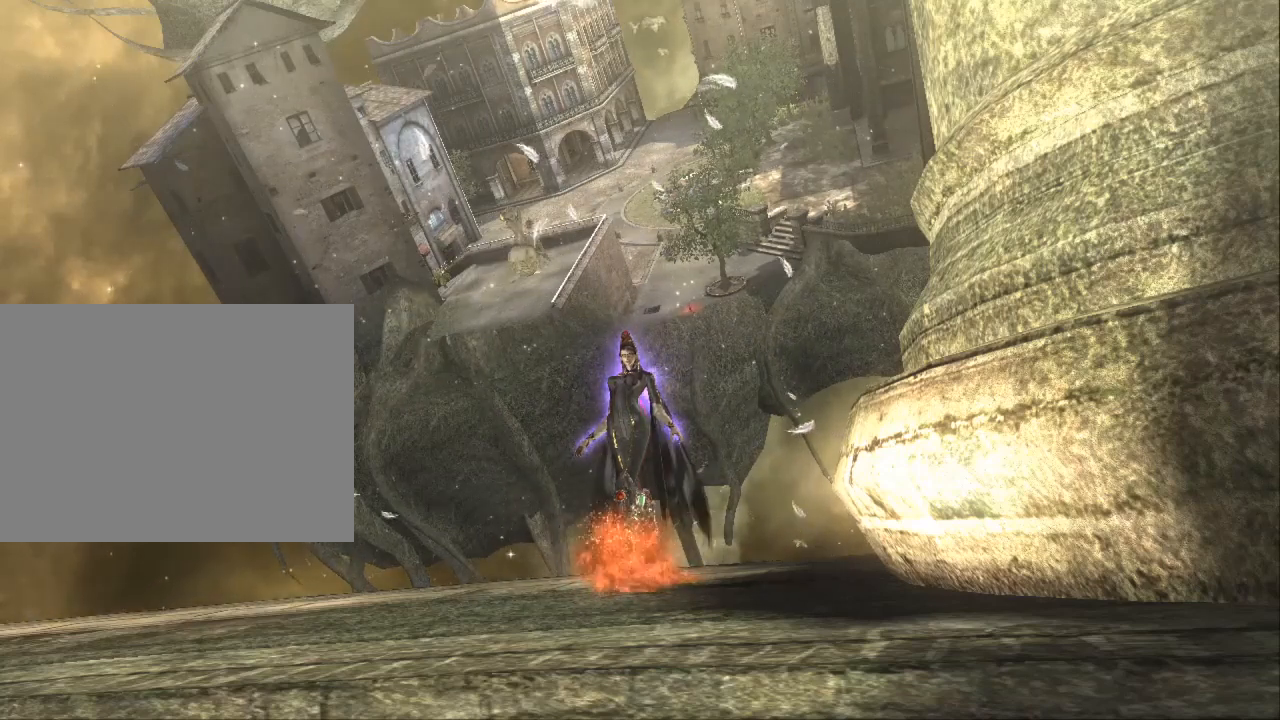
{"dt_ms": 500, "buttons": [], "left_stick": "center", "right_stick": "center", "events": []}
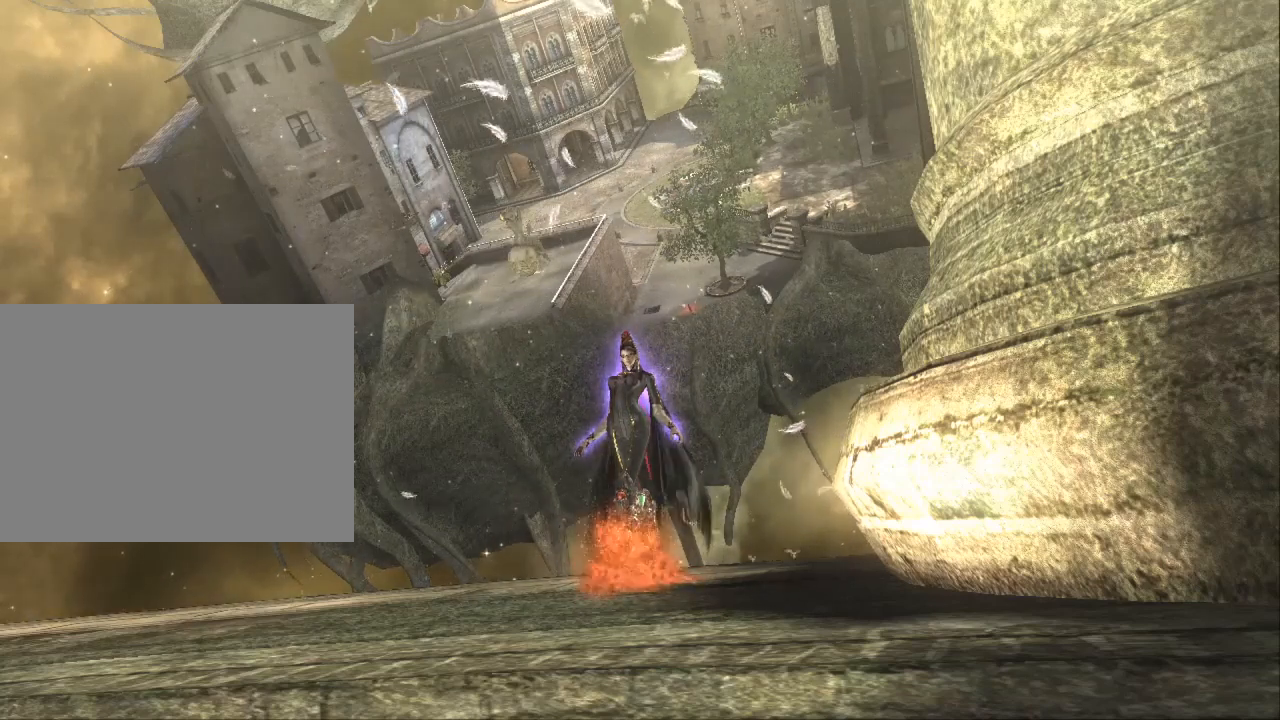
{"dt_ms": 500, "buttons": [], "left_stick": "center", "right_stick": "right", "events": [[100, "right_stick", "right"]]}
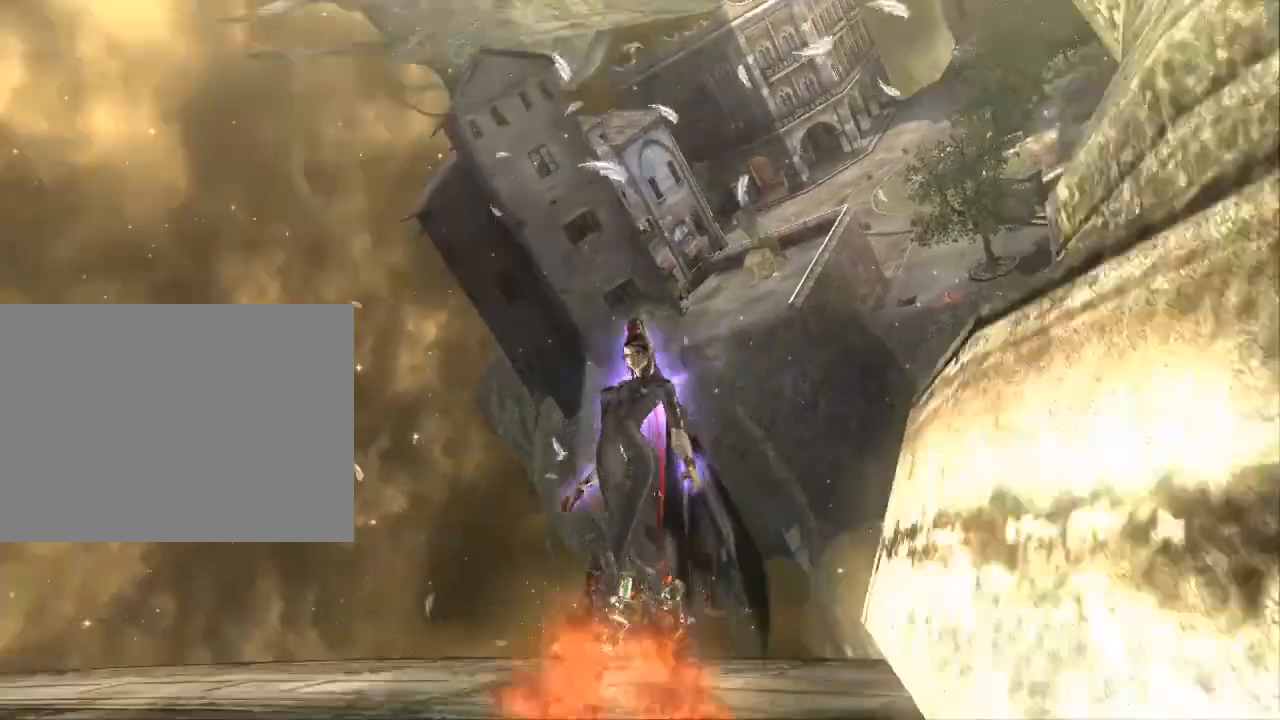
{"dt_ms": 500, "buttons": [], "left_stick": "center", "right_stick": "right", "events": []}
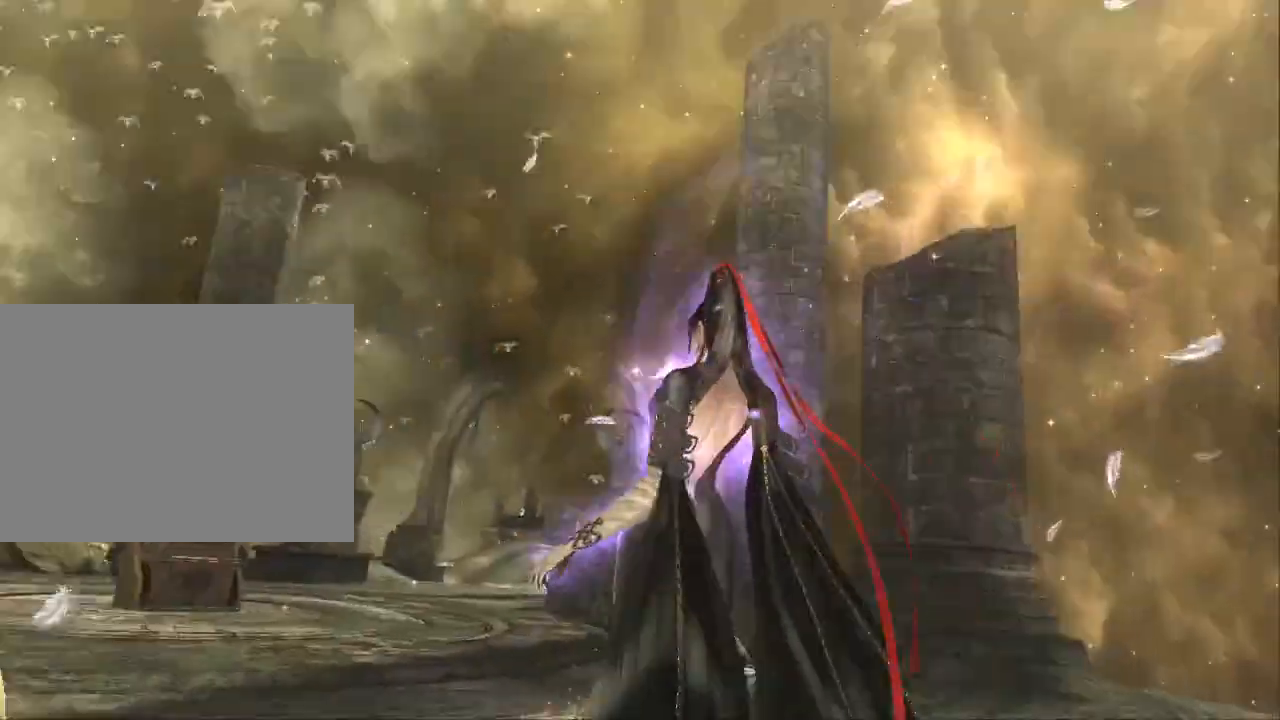
{"dt_ms": 1000, "buttons": [], "left_stick": "center", "right_stick": "center", "events": [[300, "right_stick", "center"]]}
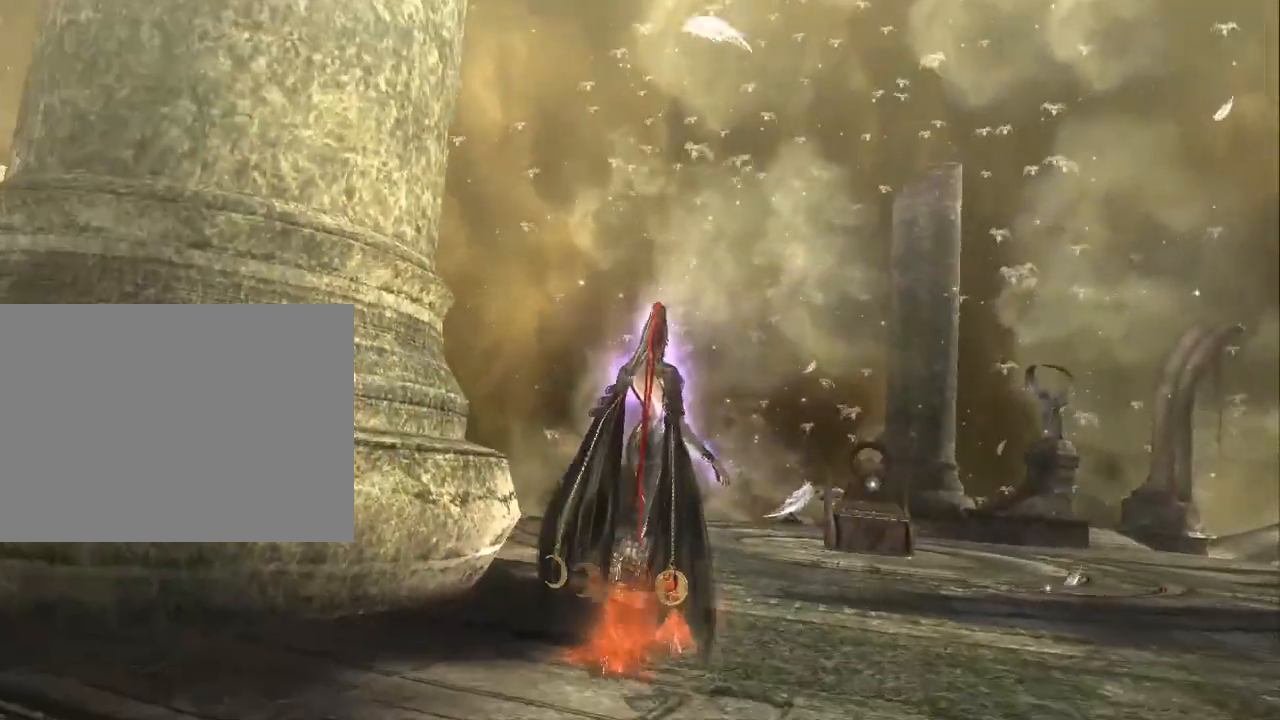
{"dt_ms": 500, "buttons": [], "left_stick": "center", "right_stick": "left", "events": [[67, "right_stick", "left"]]}
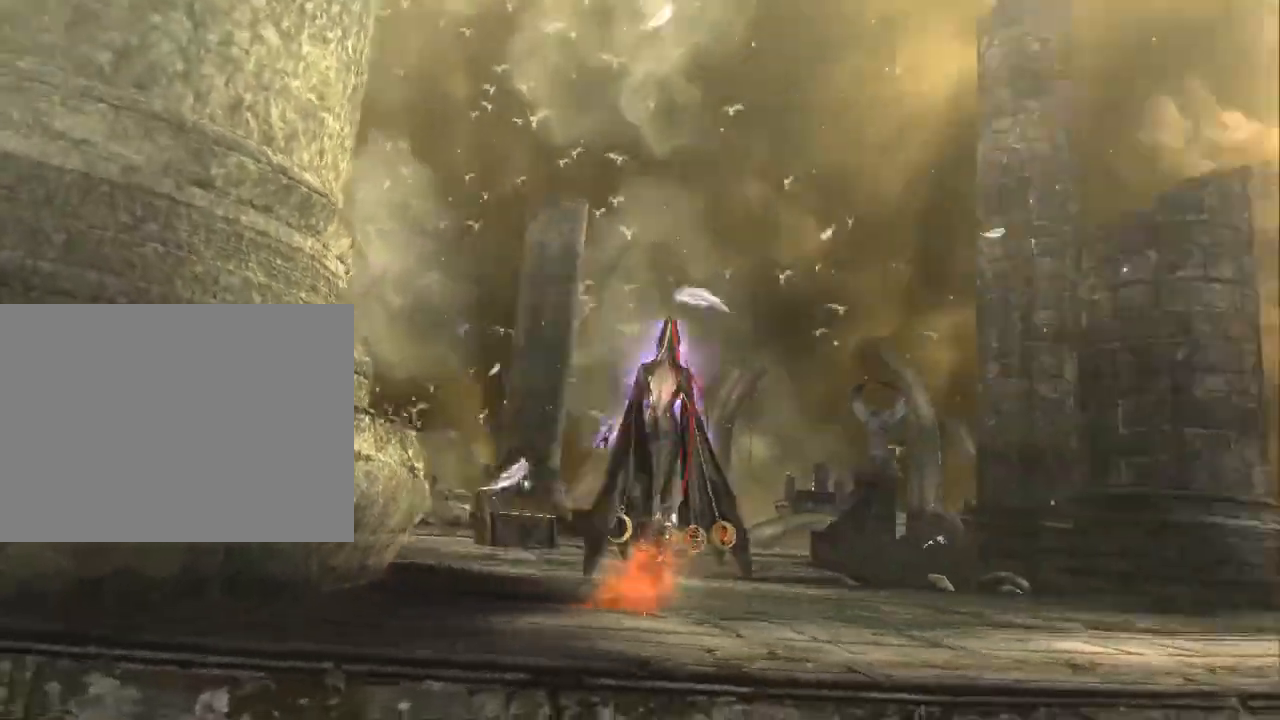
{"dt_ms": 500, "buttons": [], "left_stick": "center", "right_stick": "left", "events": []}
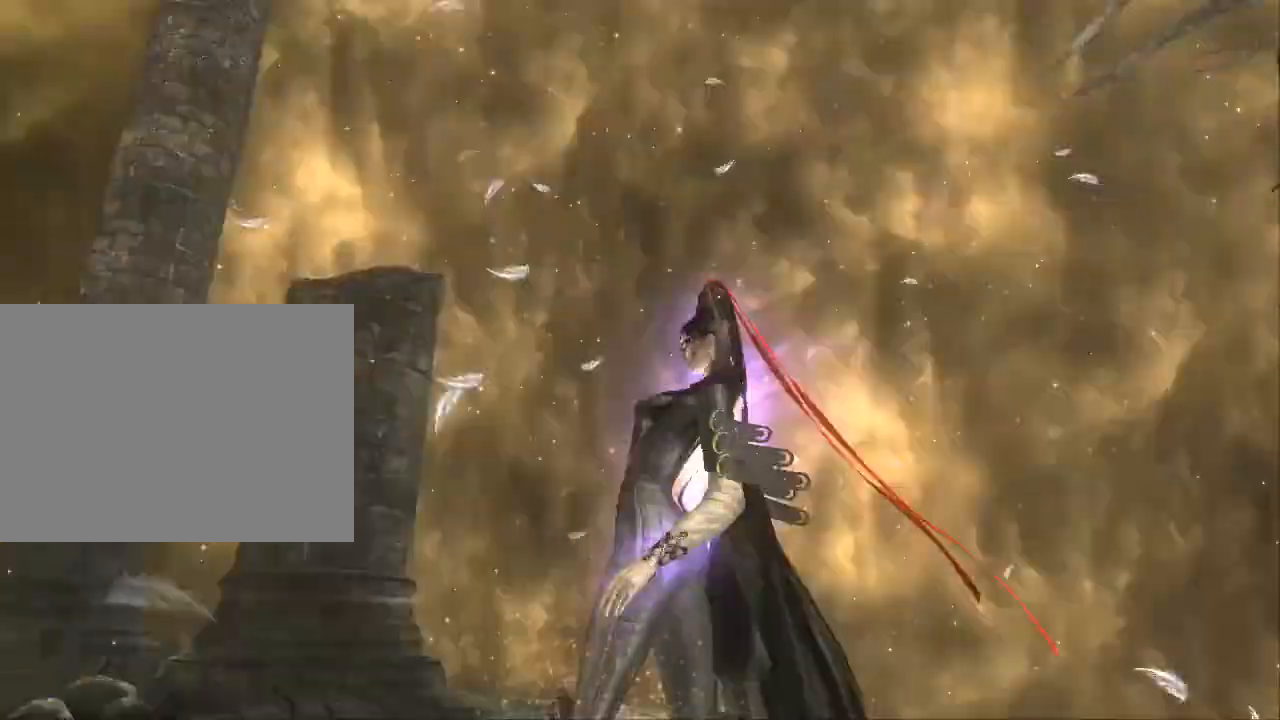
{"dt_ms": 500, "buttons": [], "left_stick": "up", "right_stick": "center"}
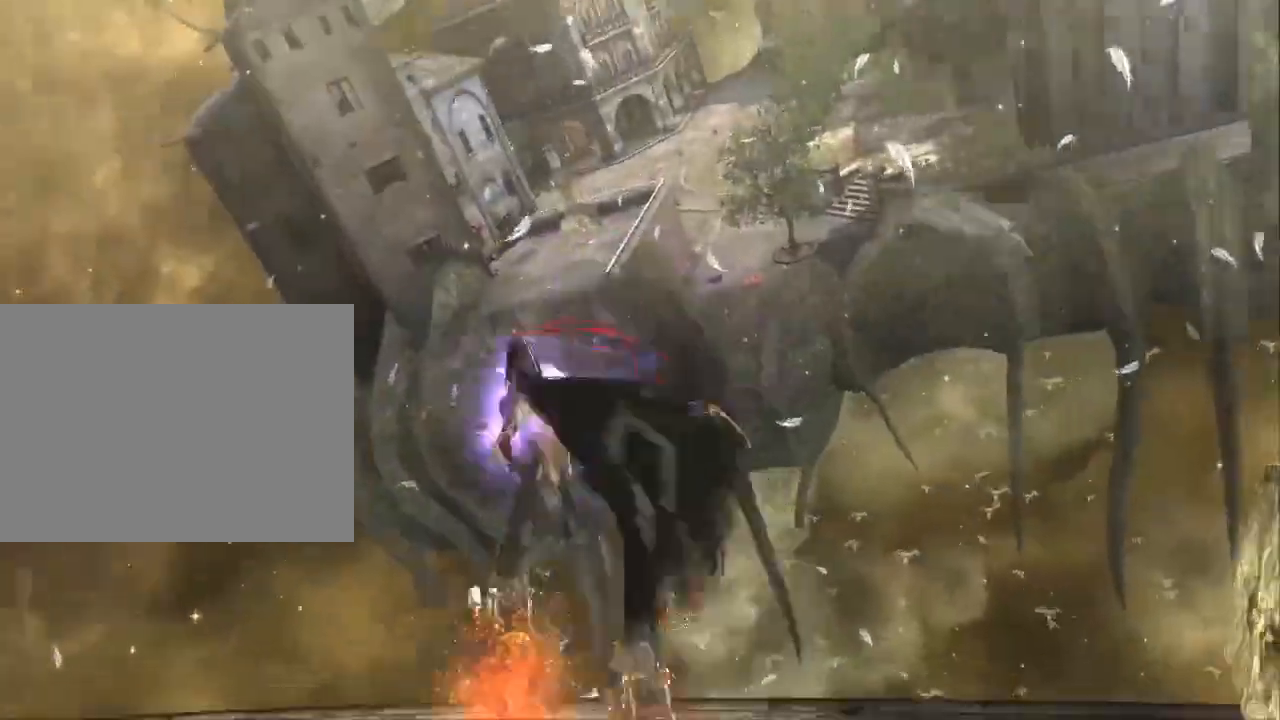
{"dt_ms": 500, "buttons": [], "left_stick": "center", "right_stick": "center", "events": [[267, "left_stick", "center"]]}
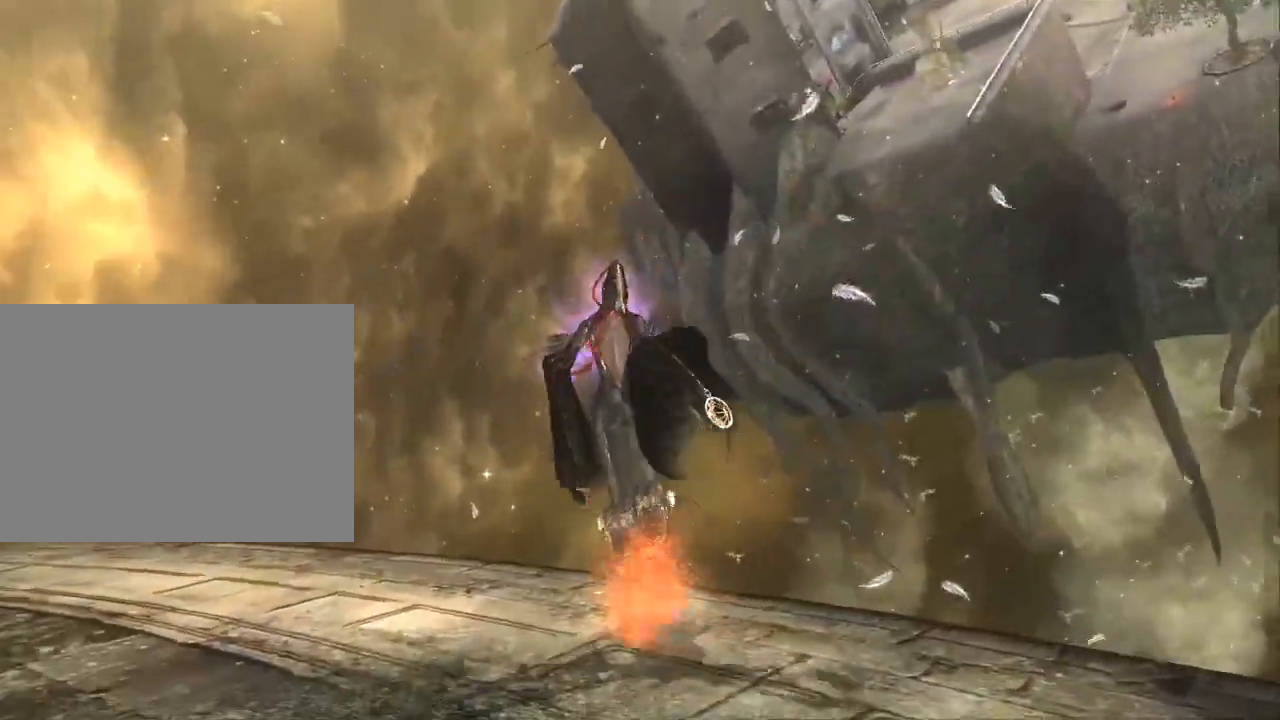
{"dt_ms": 500, "buttons": [], "left_stick": "center", "right_stick": "center"}
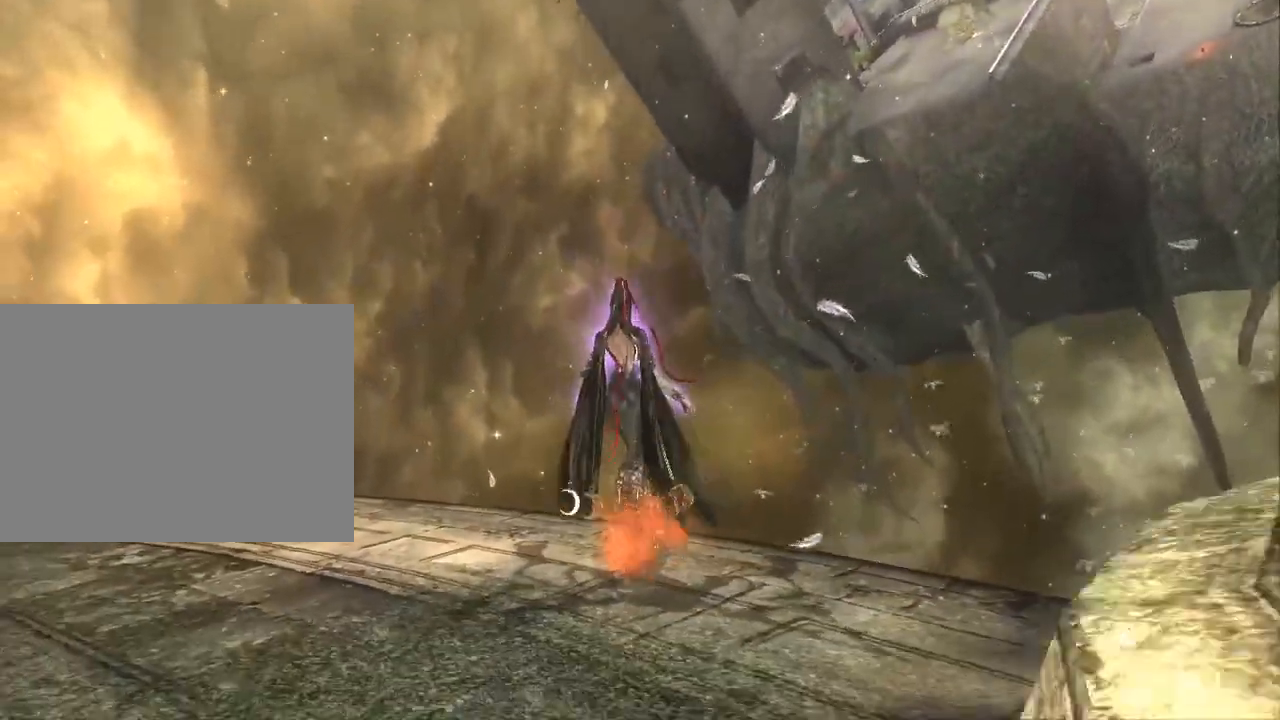
{"dt_ms": 500, "buttons": [], "left_stick": "center", "right_stick": "center", "events": []}
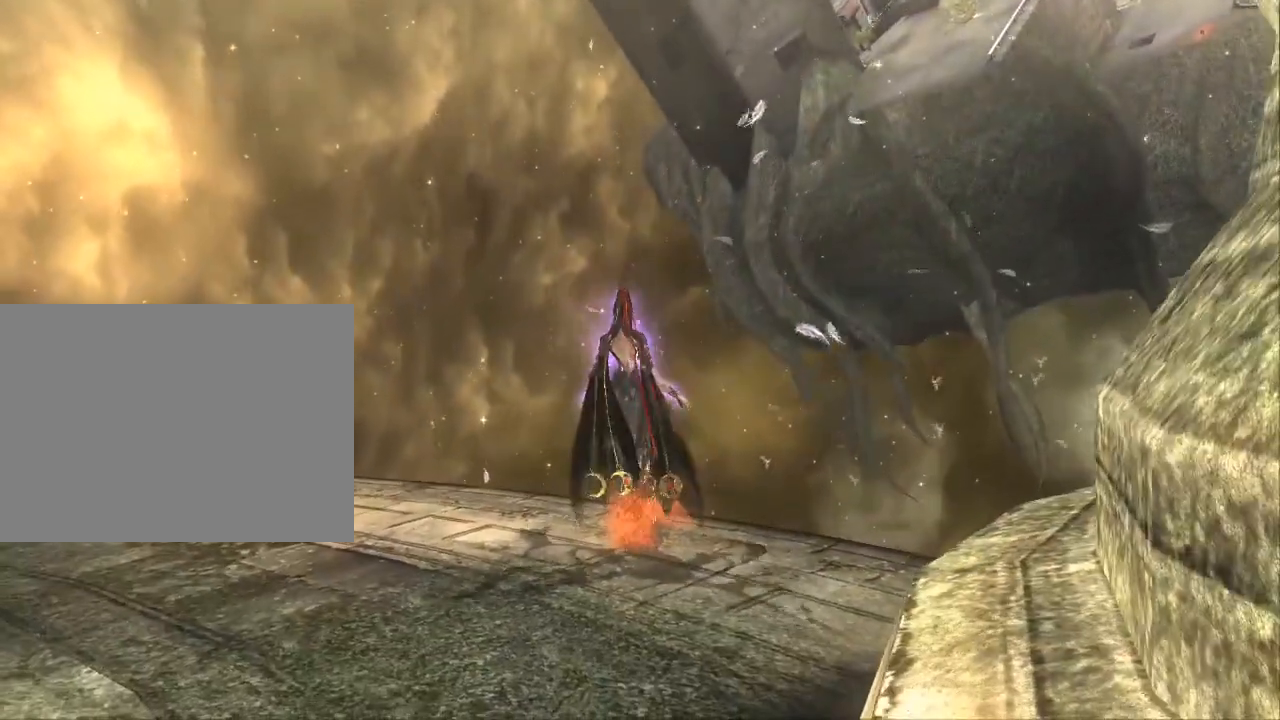
{"dt_ms": 500, "buttons": [], "left_stick": "center", "right_stick": "center", "events": []}
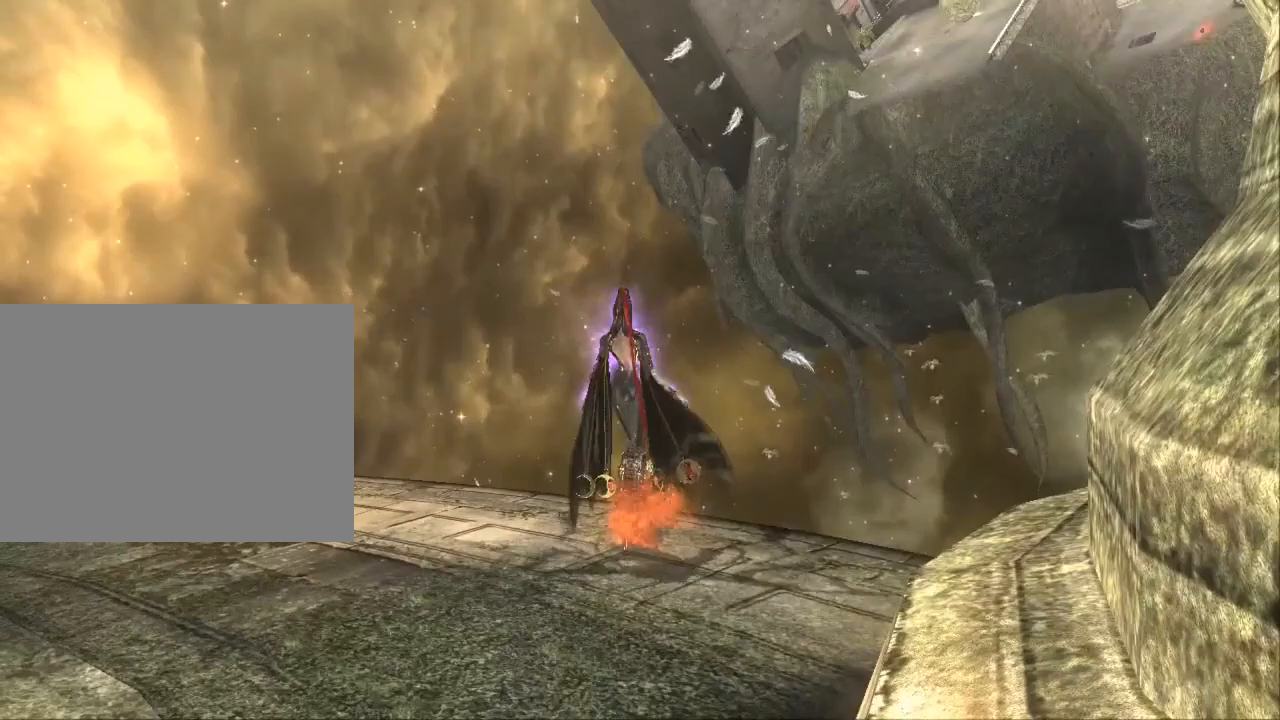
{"dt_ms": 500, "buttons": [], "left_stick": "center", "right_stick": "center", "events": []}
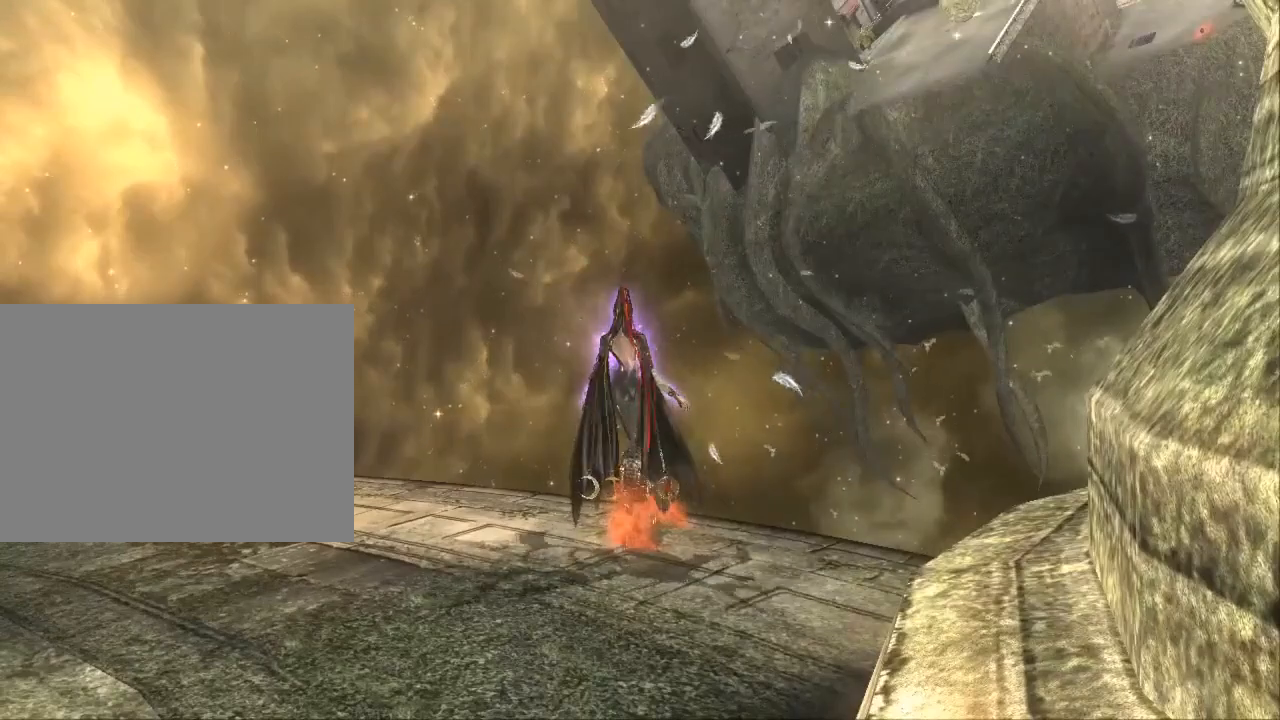
{"dt_ms": 500, "buttons": [], "left_stick": "center", "right_stick": "center", "events": [[167, "right_stick", "up"], [500, "right_stick", "center"]]}
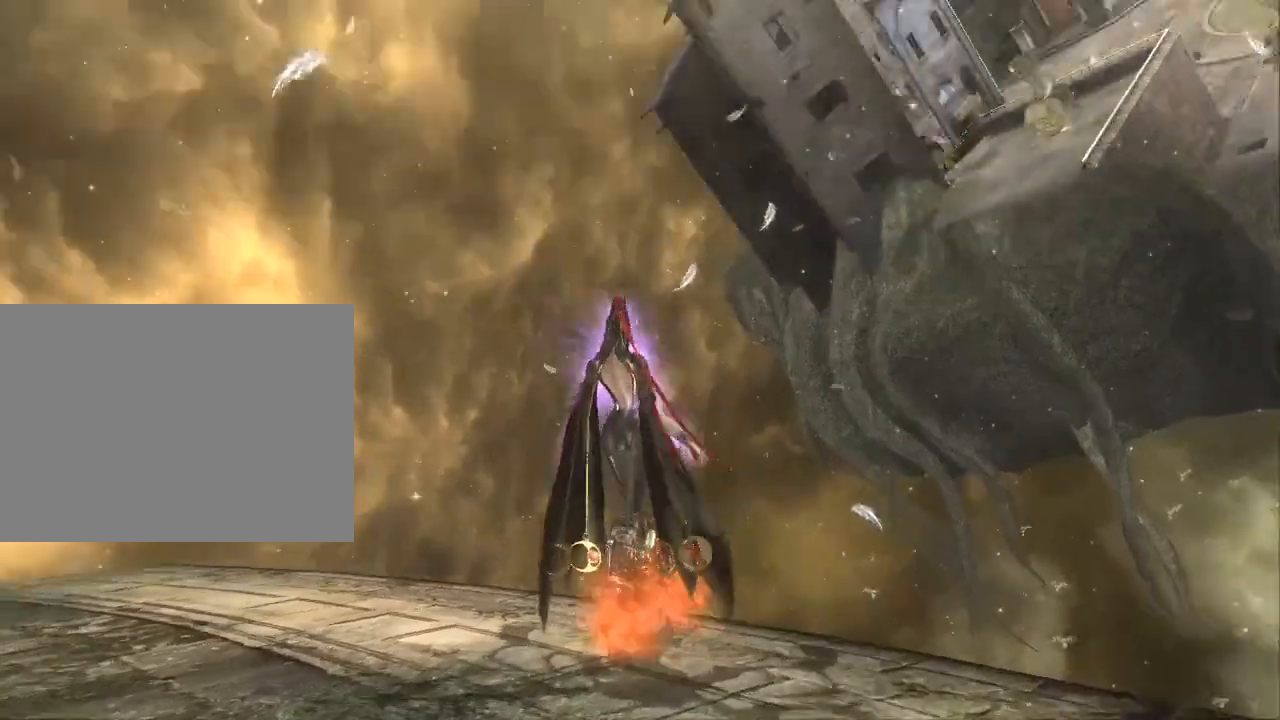
{"dt_ms": 1000, "buttons": [], "left_stick": "center", "right_stick": "center", "events": [[633, "right_stick", "left"], [933, "right_stick", "center"]]}
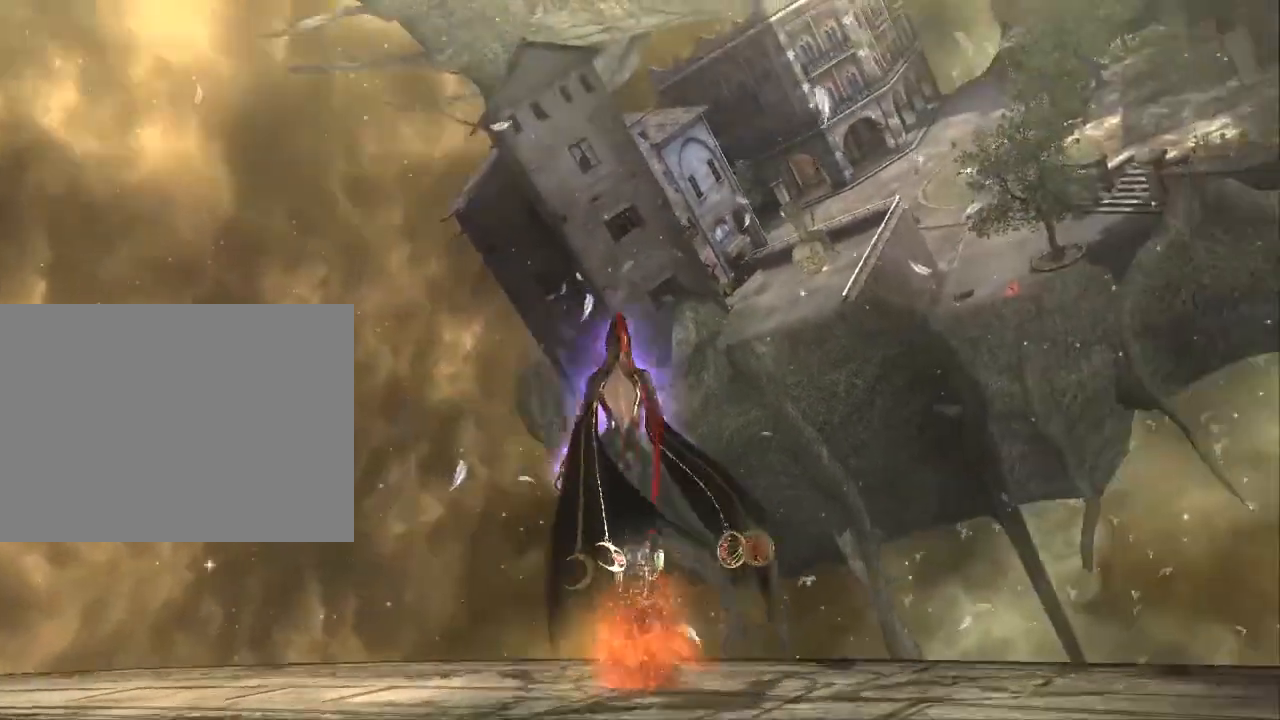
{"dt_ms": 500, "buttons": [], "left_stick": "center", "right_stick": "center", "events": []}
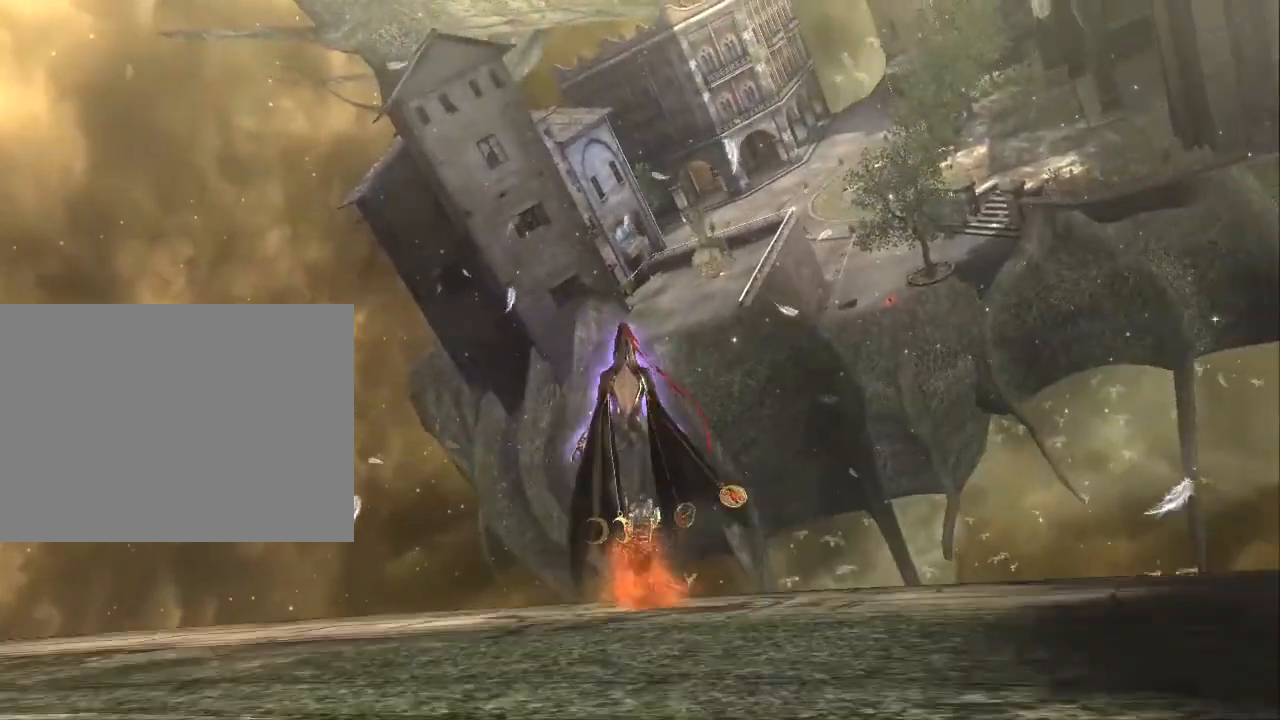
{"dt_ms": 500, "buttons": [], "left_stick": "center", "right_stick": "center", "events": []}
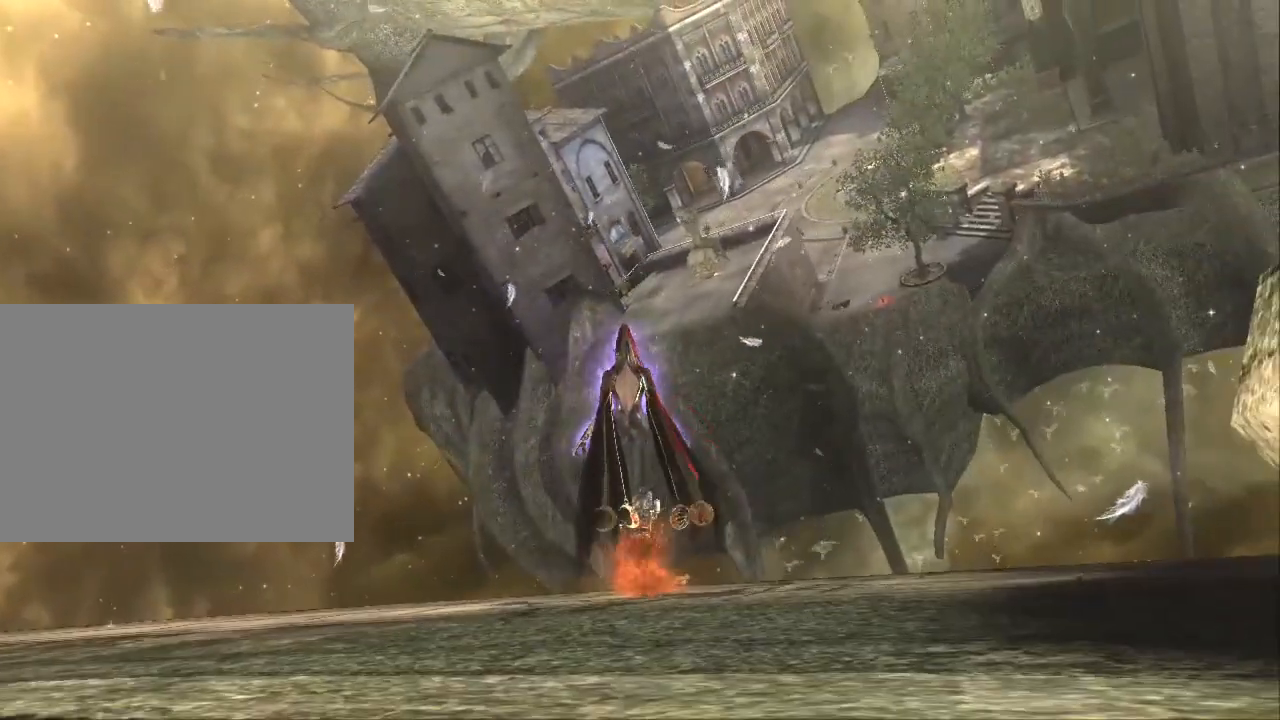
{"dt_ms": 500, "buttons": [], "left_stick": "center", "right_stick": "down", "events": [[67, "right_stick", "right"], [267, "right_stick", "center"], [500, "right_stick", "down"]]}
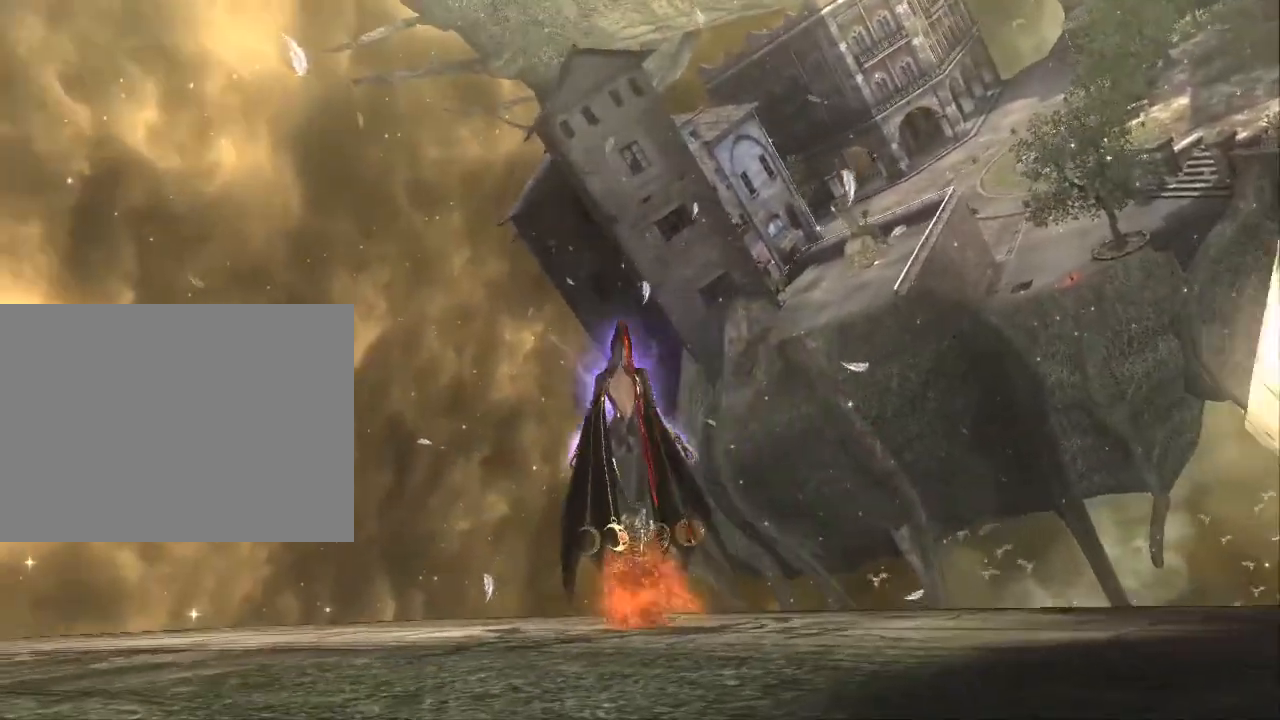
{"dt_ms": 500, "buttons": [], "left_stick": "center", "right_stick": "center", "events": [[367, "right_stick", "center"]]}
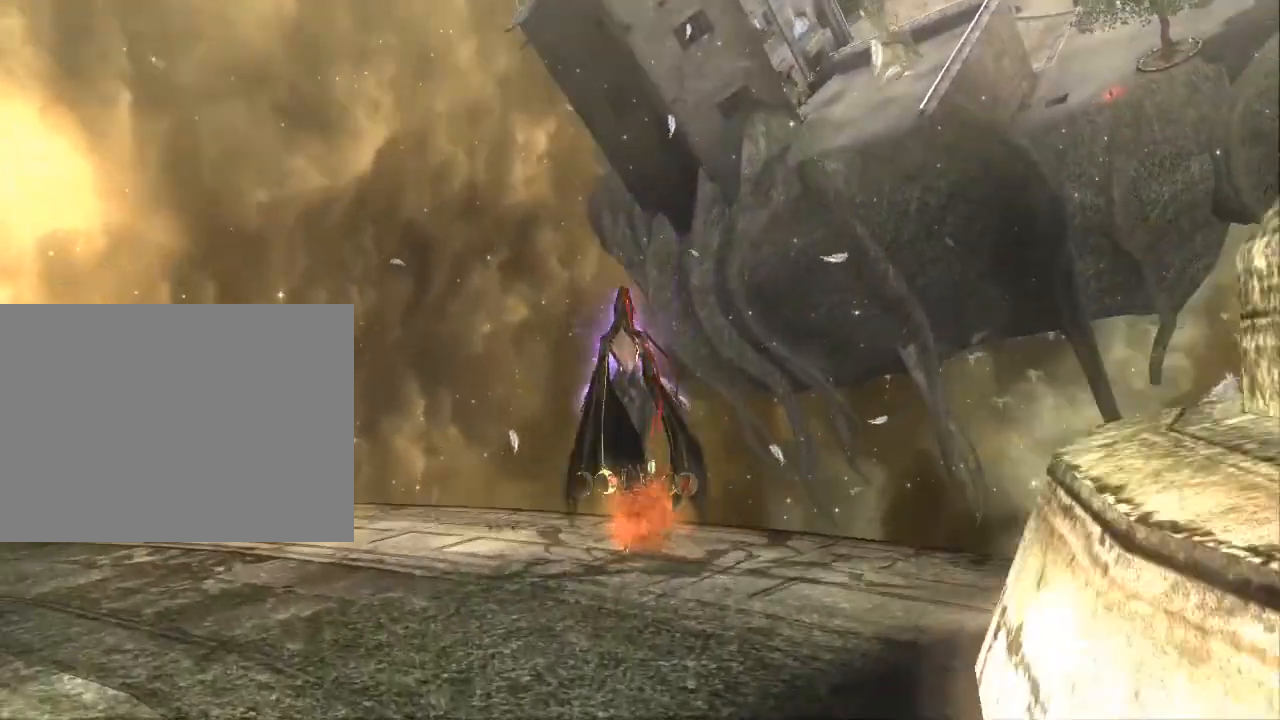
{"dt_ms": 500, "buttons": [], "left_stick": "center", "right_stick": "center", "events": [[100, "right_stick", "up"], [300, "right_stick", "center"]]}
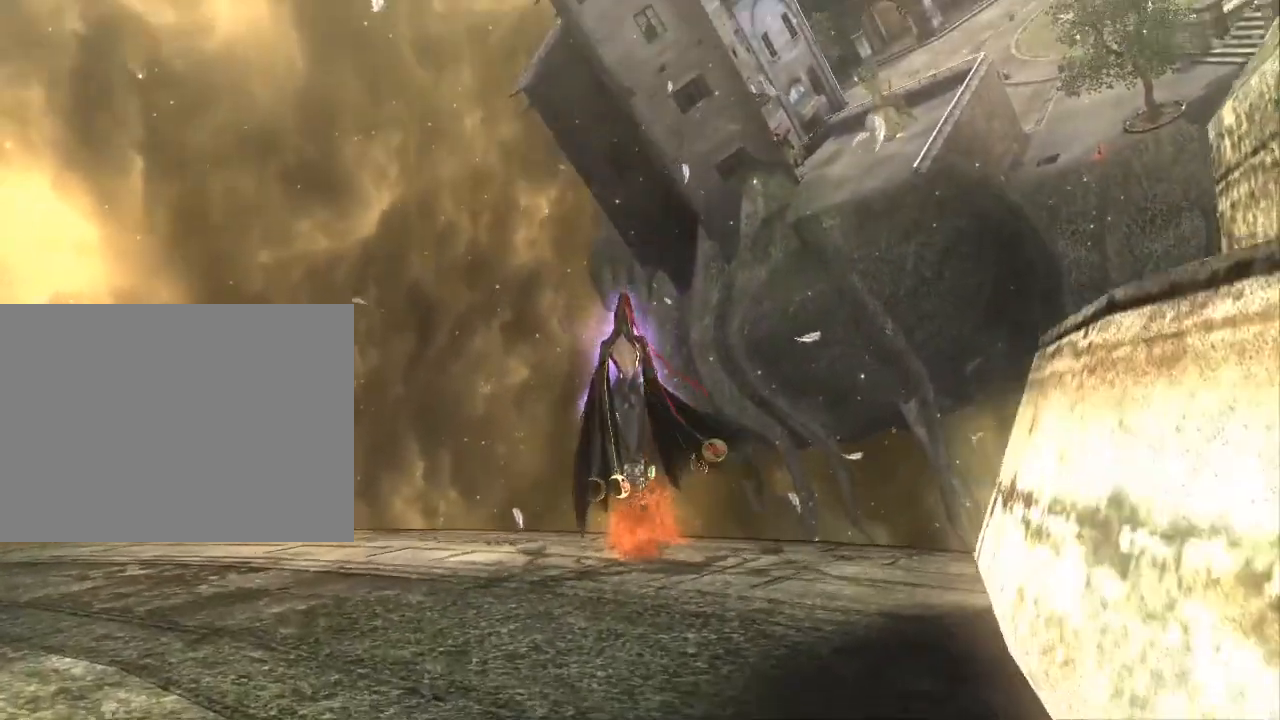
{"dt_ms": 500, "buttons": [], "left_stick": "center", "right_stick": "right", "events": [[67, "right_stick", "right"]]}
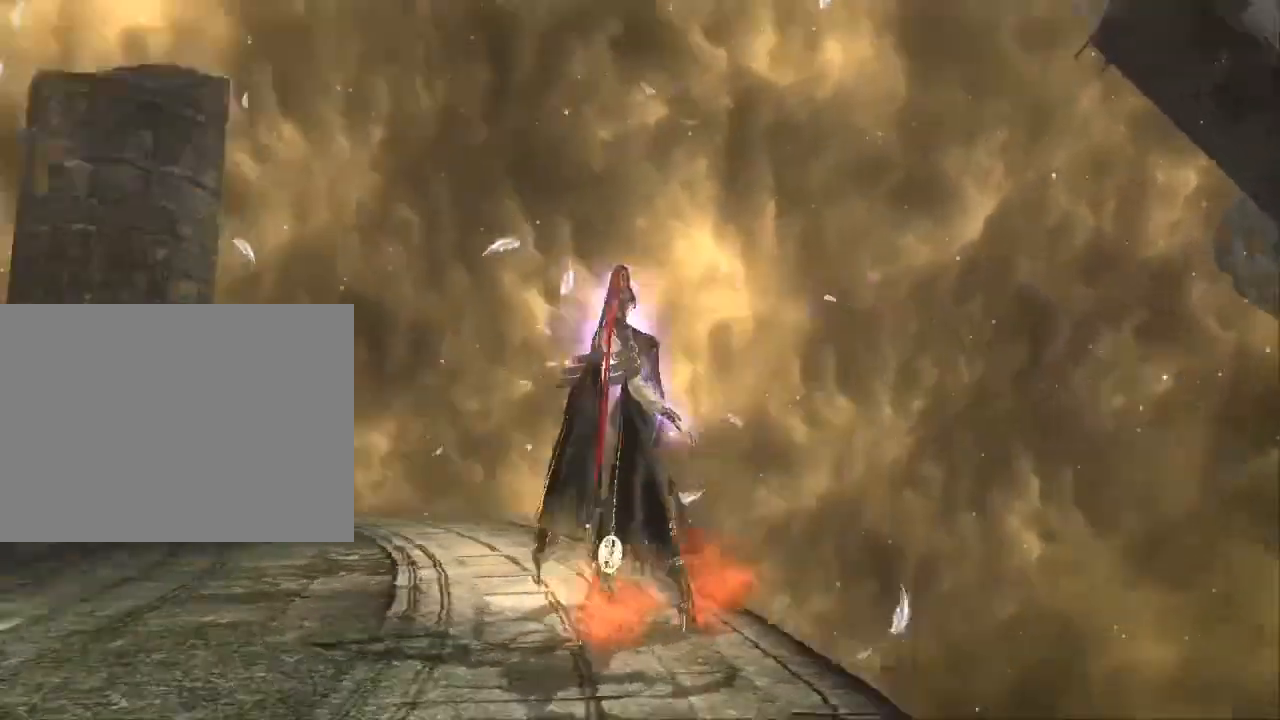
{"dt_ms": 500, "buttons": [], "left_stick": "center", "right_stick": "right", "events": []}